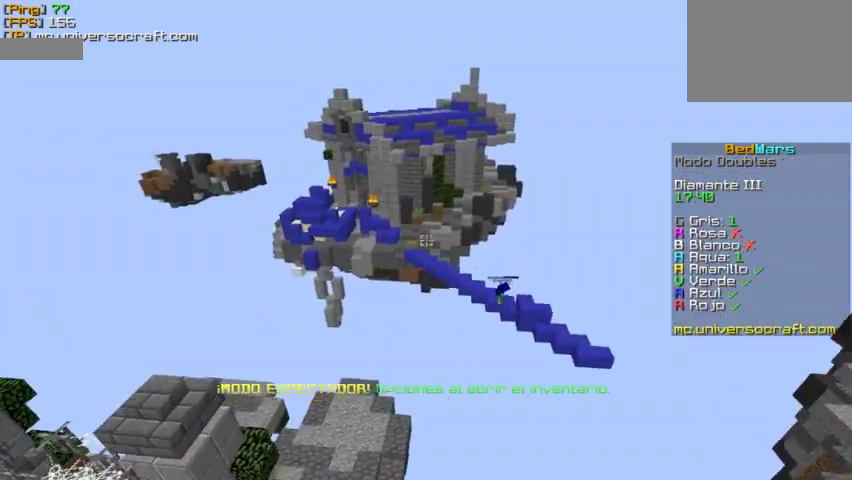
Gameplay with keyboard and mouse; each line is a JSON object with the keys and mouse buttons held at the frame after it. "events" lists presses ("down") and releases ("up") of "a", "d", "s", "w", "mouse_left" and "mouse_right" between this image and that frame as [ms after this image, input, new state], when the widget could be followed in between. "mouse_left", "mouse_right" = the "left", "right" buttons of the "mouse" list. No other keys are recorded. Fast repeated clicks can show as one long hold. Mouse movement is not recorded.
{"keys": ["a"], "mouse": [], "events": [[333, "w", "up"], [400, "a", "down"]]}
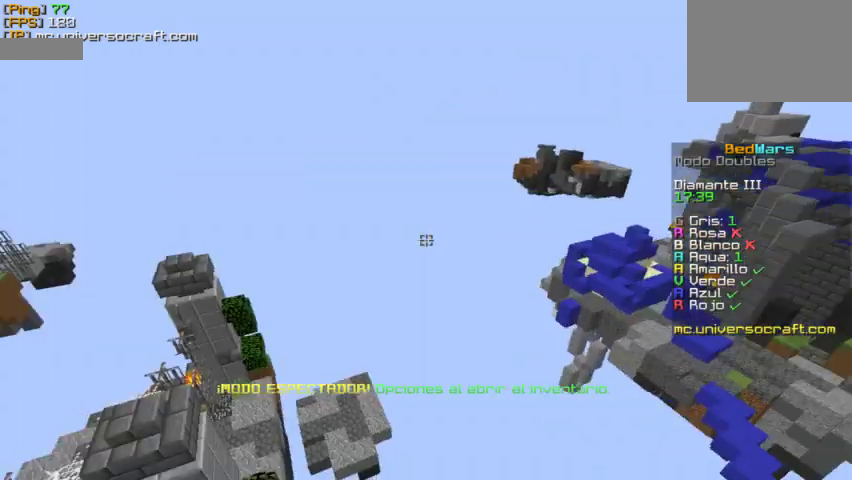
{"keys": ["w"], "mouse": [], "events": [[67, "w", "down"], [300, "a", "up"]]}
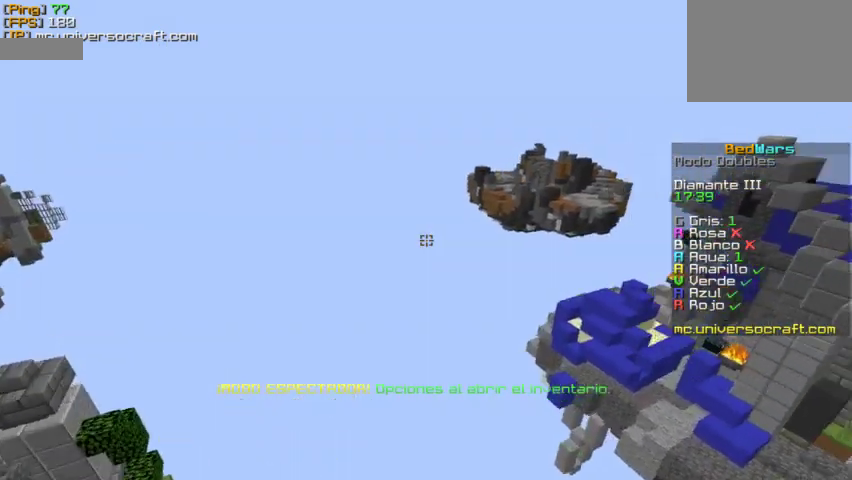
{"keys": ["w"], "mouse": [], "events": []}
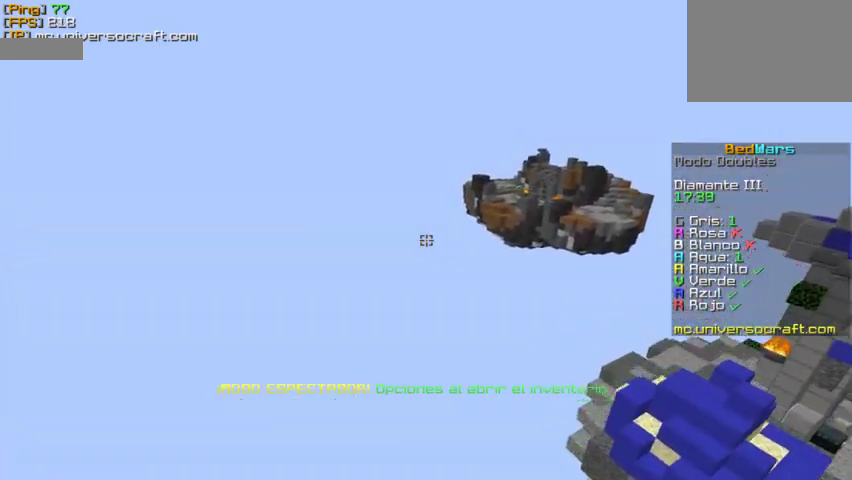
{"keys": ["w"], "mouse": [], "events": []}
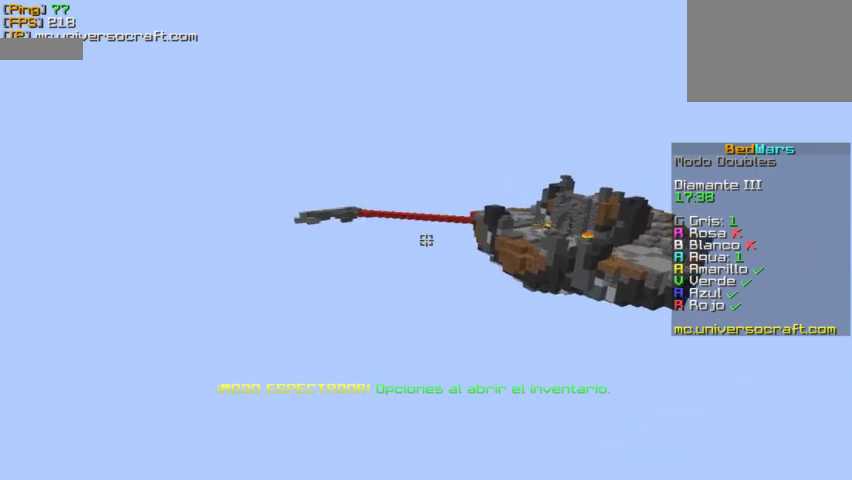
{"keys": ["w"], "mouse": [], "events": []}
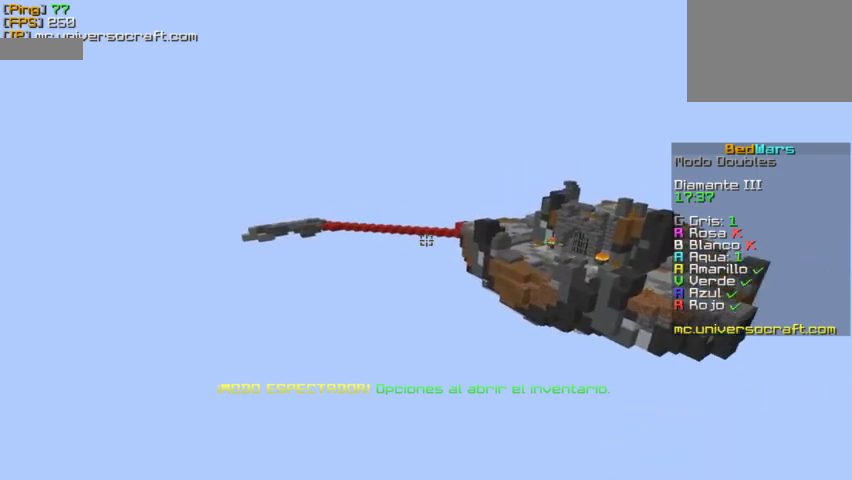
{"keys": ["w"], "mouse": [], "events": []}
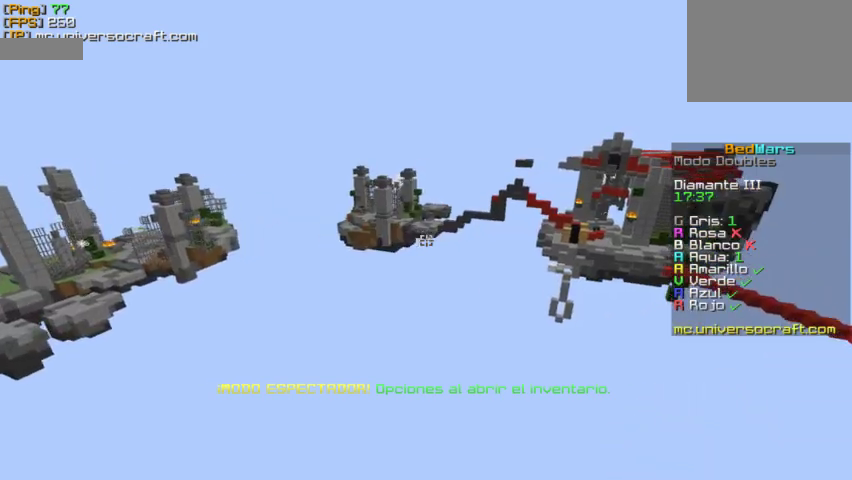
{"keys": ["w"], "mouse": [], "events": []}
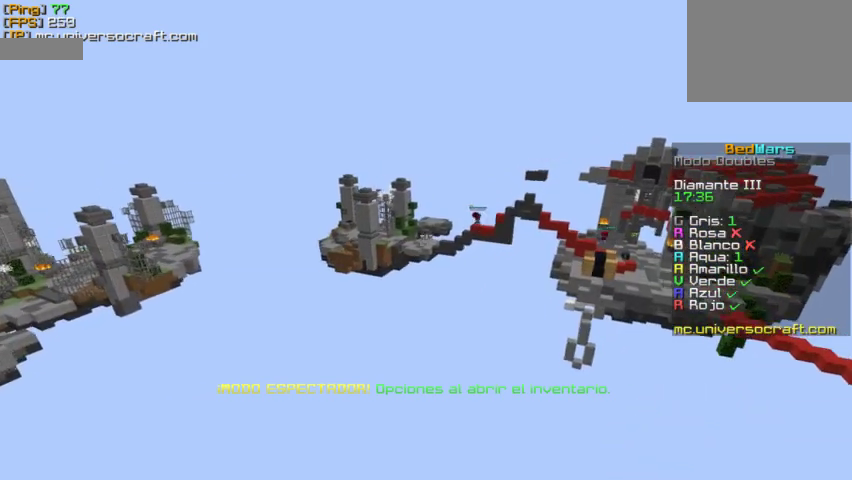
{"keys": ["w"], "mouse": [], "events": []}
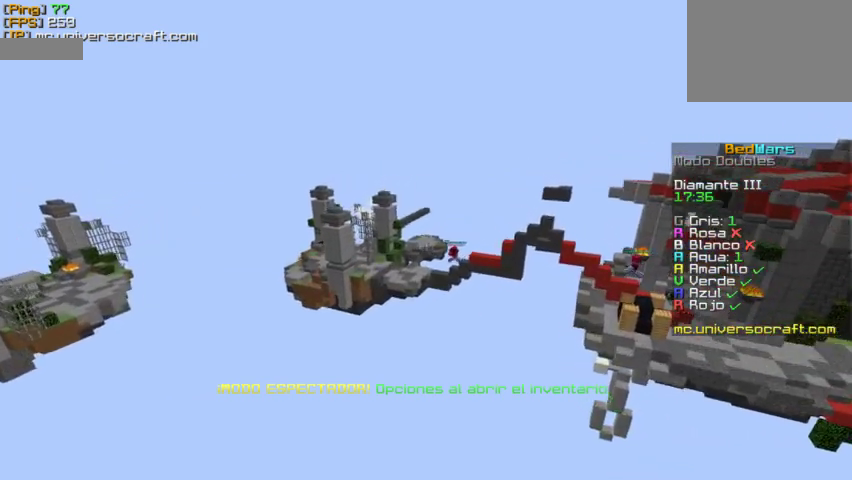
{"keys": ["w"], "mouse": [], "events": []}
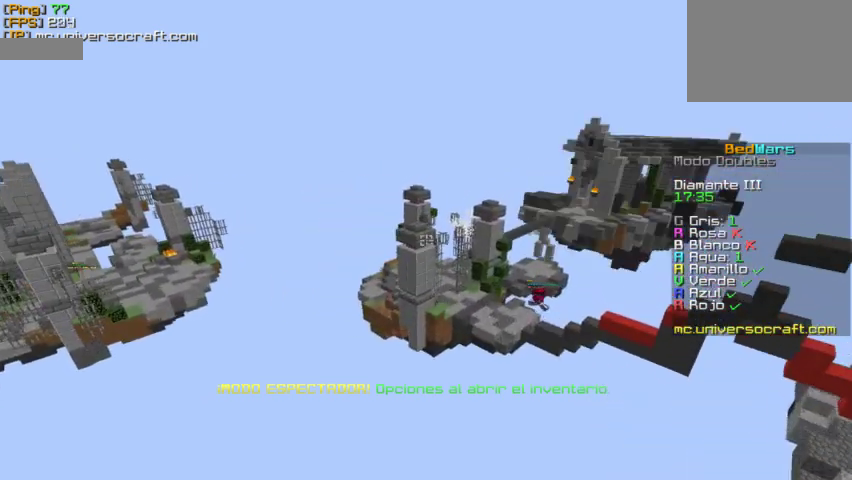
{"keys": ["w"], "mouse": [], "events": []}
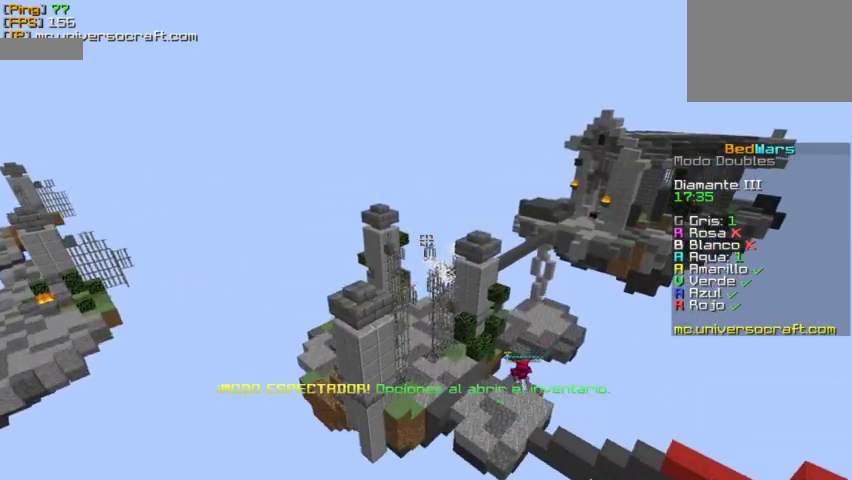
{"keys": ["a", "w"], "mouse": [], "events": [[467, "a", "down"]]}
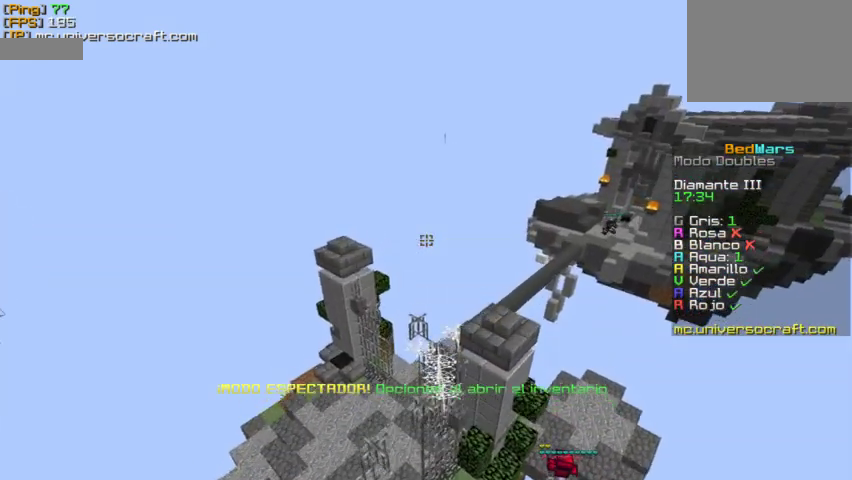
{"keys": ["a", "w"], "mouse": [], "events": [[200, "a", "up"], [433, "a", "down"]]}
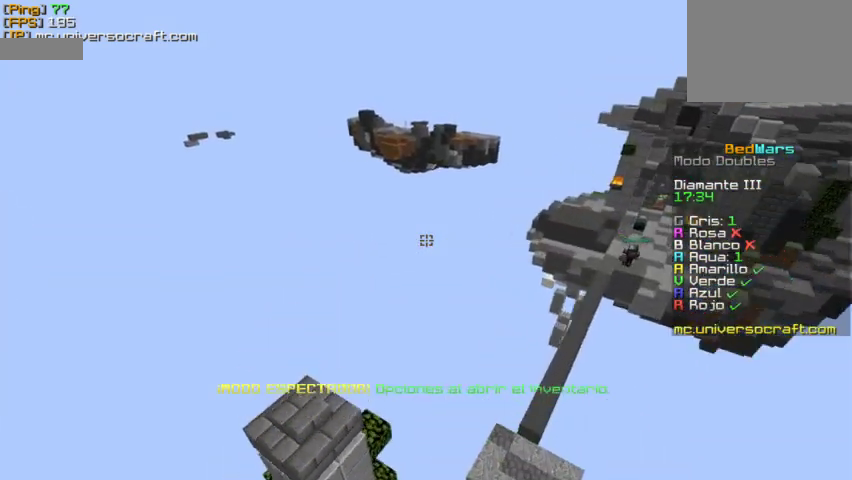
{"keys": ["w"], "mouse": [], "events": [[133, "a", "up"]]}
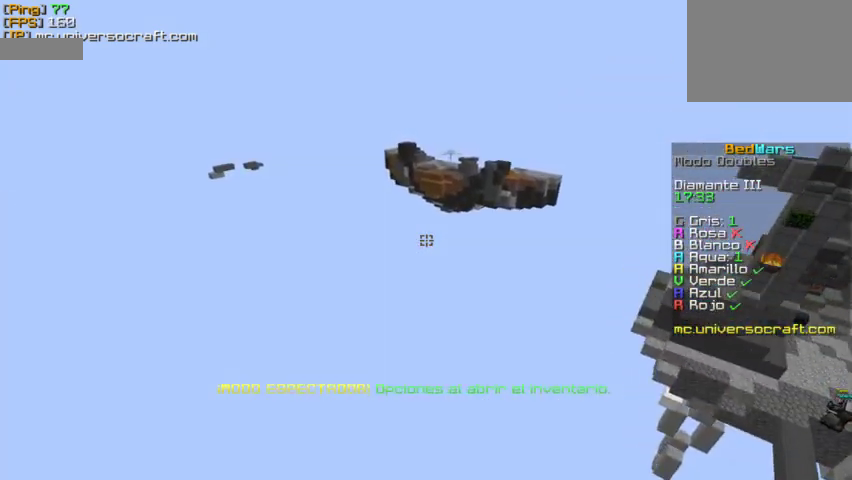
{"keys": [], "mouse": [], "events": [[500, "w", "up"]]}
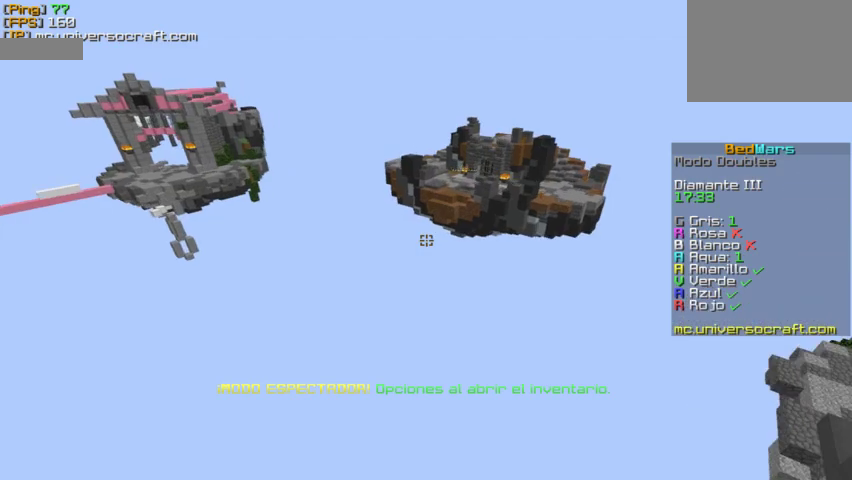
{"keys": ["a", "w"], "mouse": [], "events": [[400, "a", "down"], [400, "w", "down"]]}
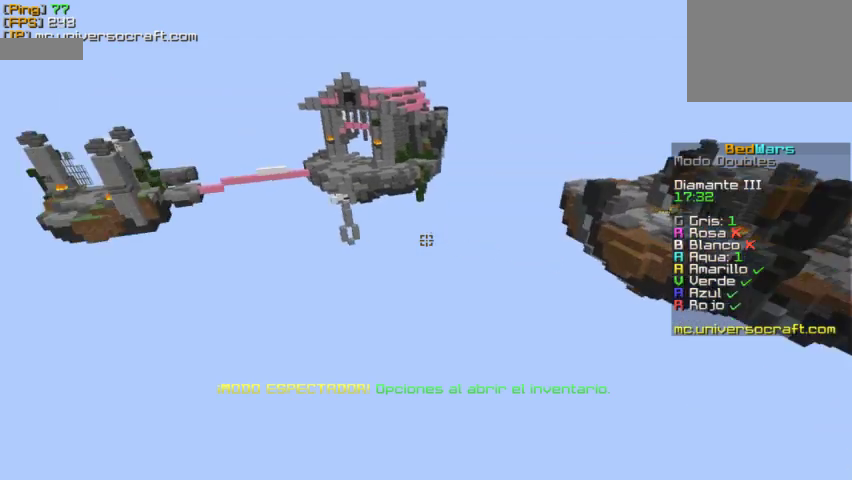
{"keys": ["w"], "mouse": [], "events": [[200, "a", "up"]]}
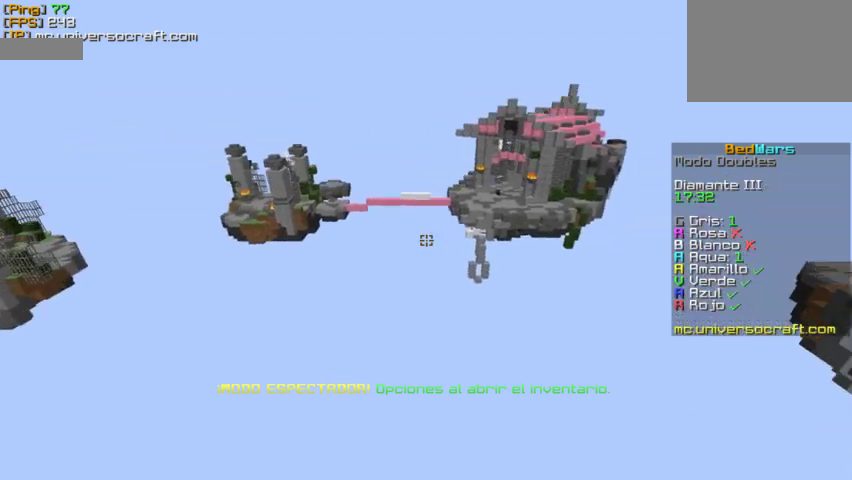
{"keys": [], "mouse": [], "events": [[467, "w", "up"]]}
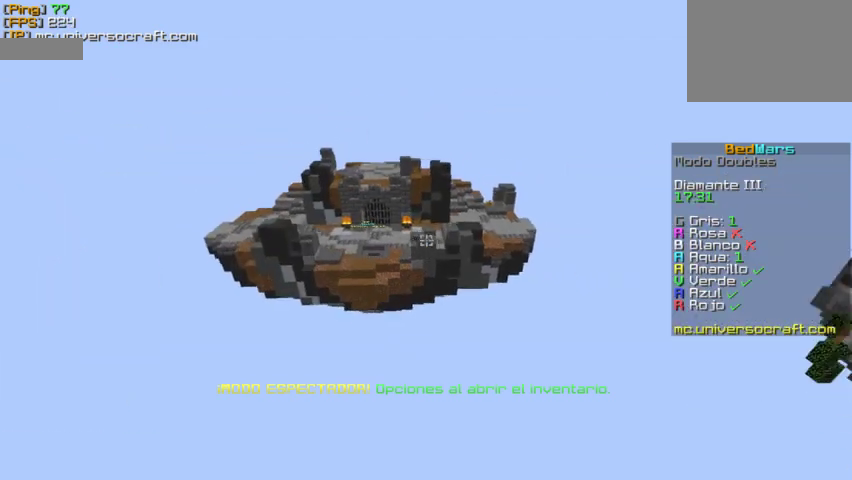
{"keys": ["w"], "mouse": [], "events": [[33, "w", "down"]]}
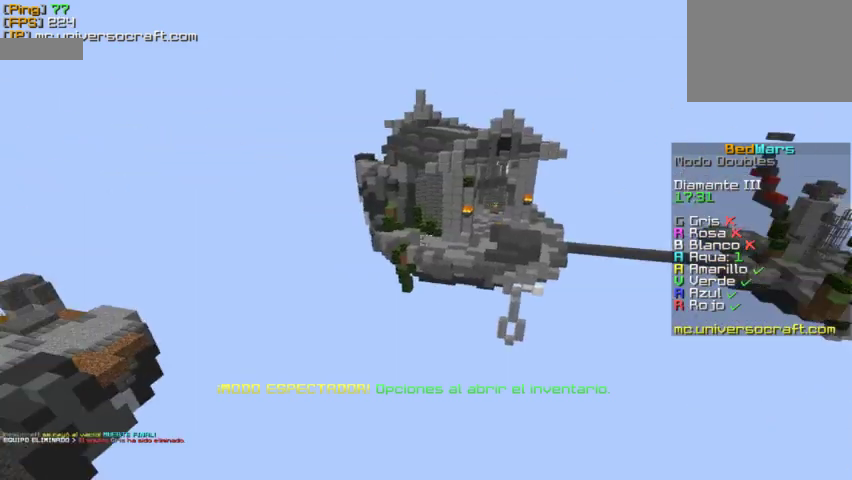
{"keys": ["w"], "mouse": [], "events": []}
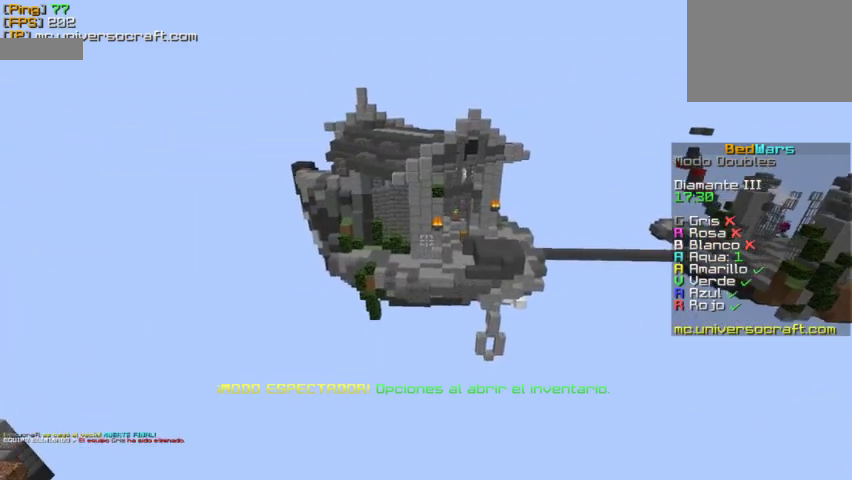
{"keys": ["w"], "mouse": [], "events": [[133, "d", "down"], [433, "d", "up"]]}
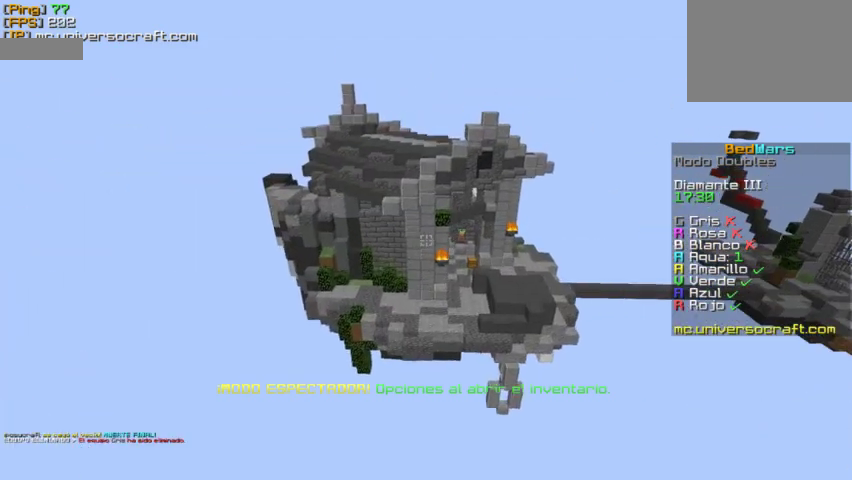
{"keys": ["d", "w"], "mouse": [], "events": [[433, "d", "down"]]}
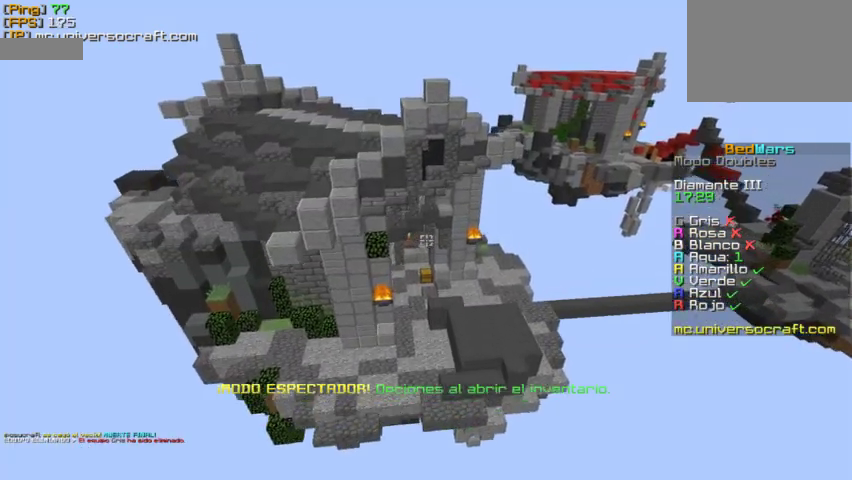
{"keys": [], "mouse": [], "events": [[33, "w", "up"], [167, "d", "up"]]}
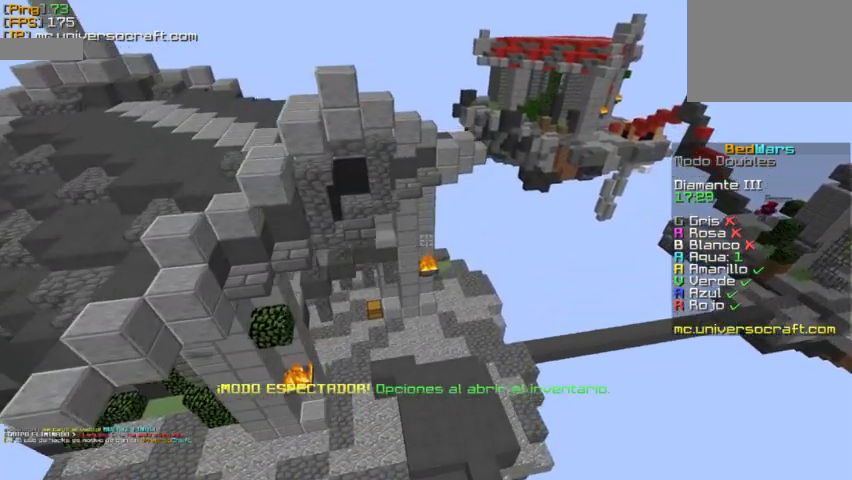
{"keys": [], "mouse": [], "events": []}
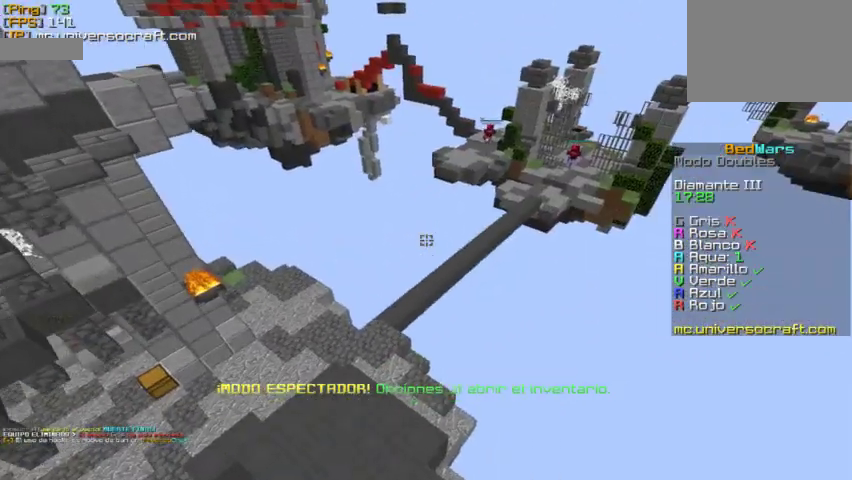
{"keys": ["w"], "mouse": [], "events": [[167, "w", "down"]]}
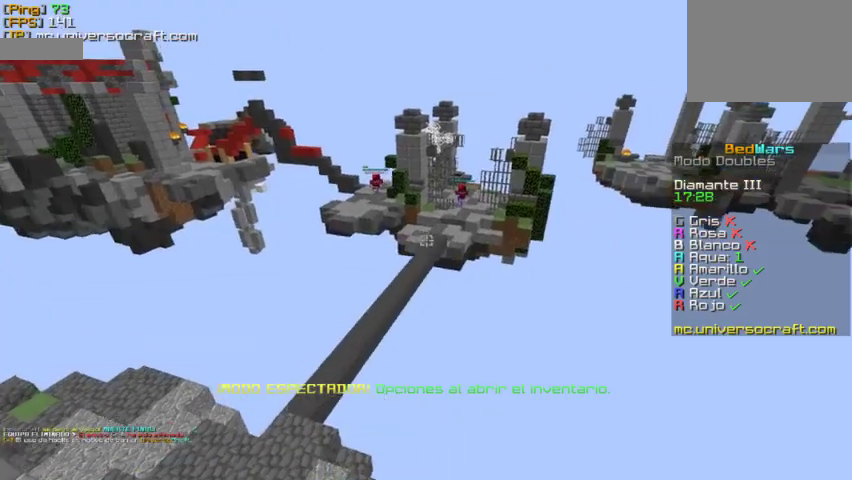
{"keys": ["w"], "mouse": [], "events": []}